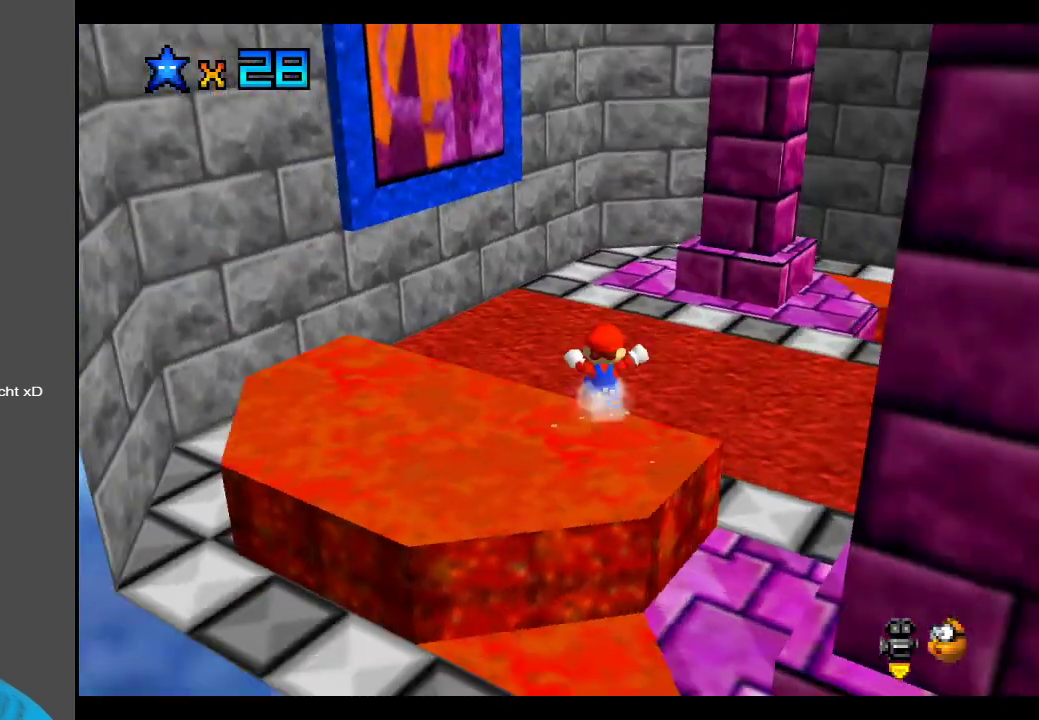
Gameplay with a controller (Xbox layout); each line is a JSON object with the inputs held at the frame after it. "events" lists button and stick changes between this image and that frame as [ms after this image, input, new state], when the widget could be followed in between. Not read: L3 R3.
{"buttons": ["B"], "left_stick": "up-right", "right_stick": "center", "events": [[50, "B", "up"], [350, "B", "down"]]}
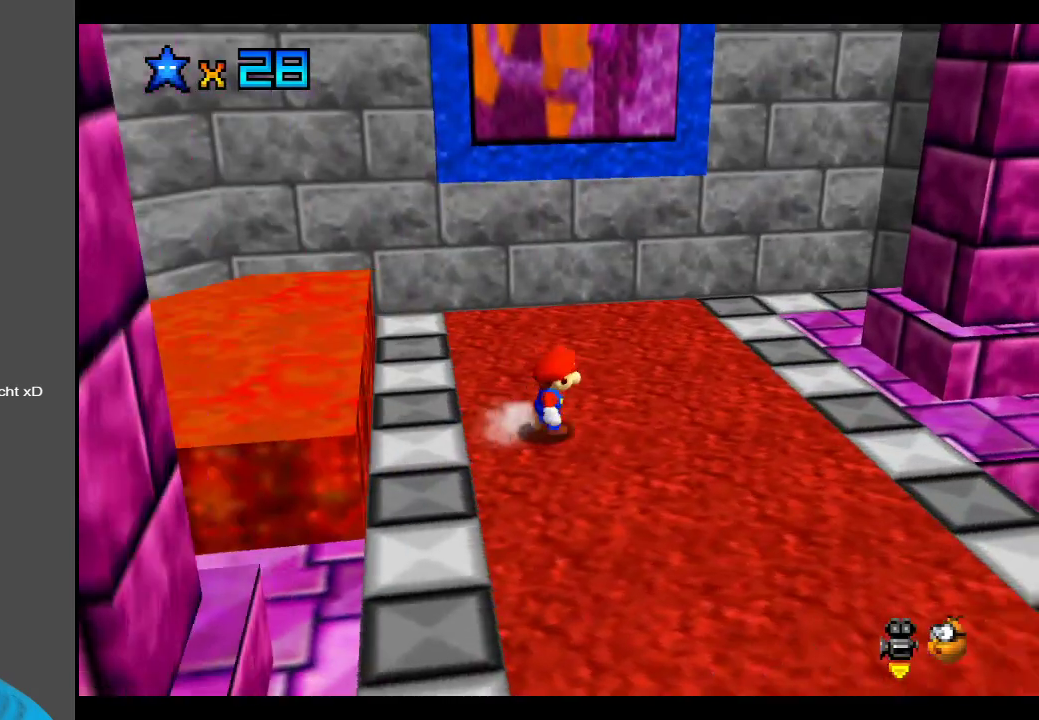
{"buttons": [], "left_stick": "right", "right_stick": "center", "events": [[17, "B", "up"], [133, "left_stick", "right"]]}
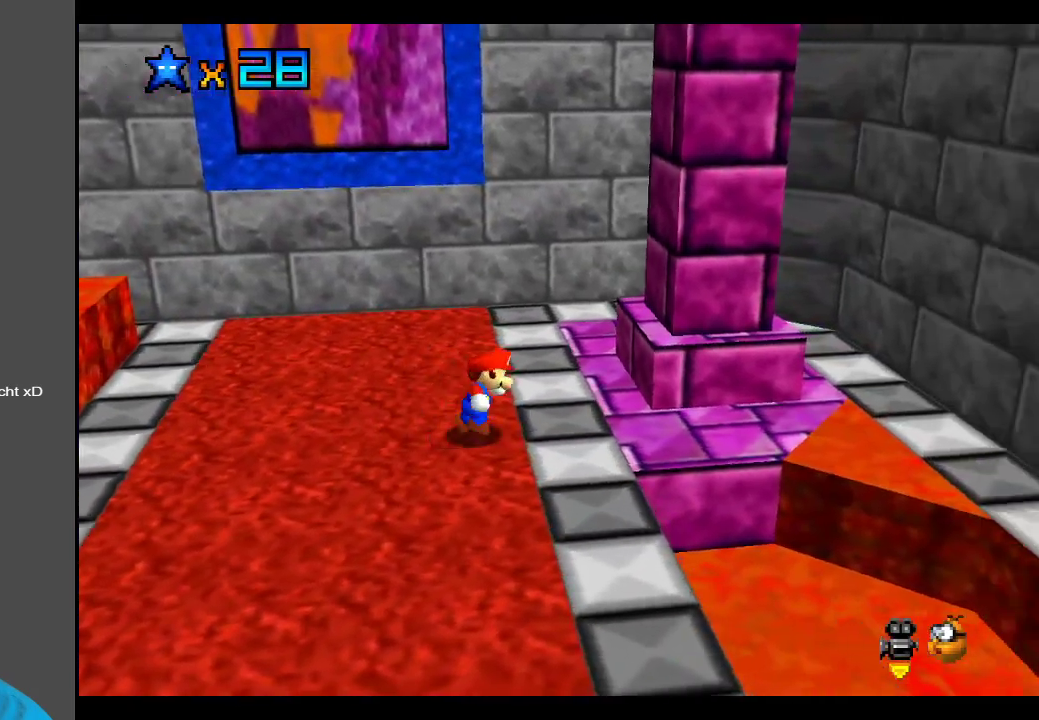
{"buttons": [], "left_stick": "right", "right_stick": "center", "events": []}
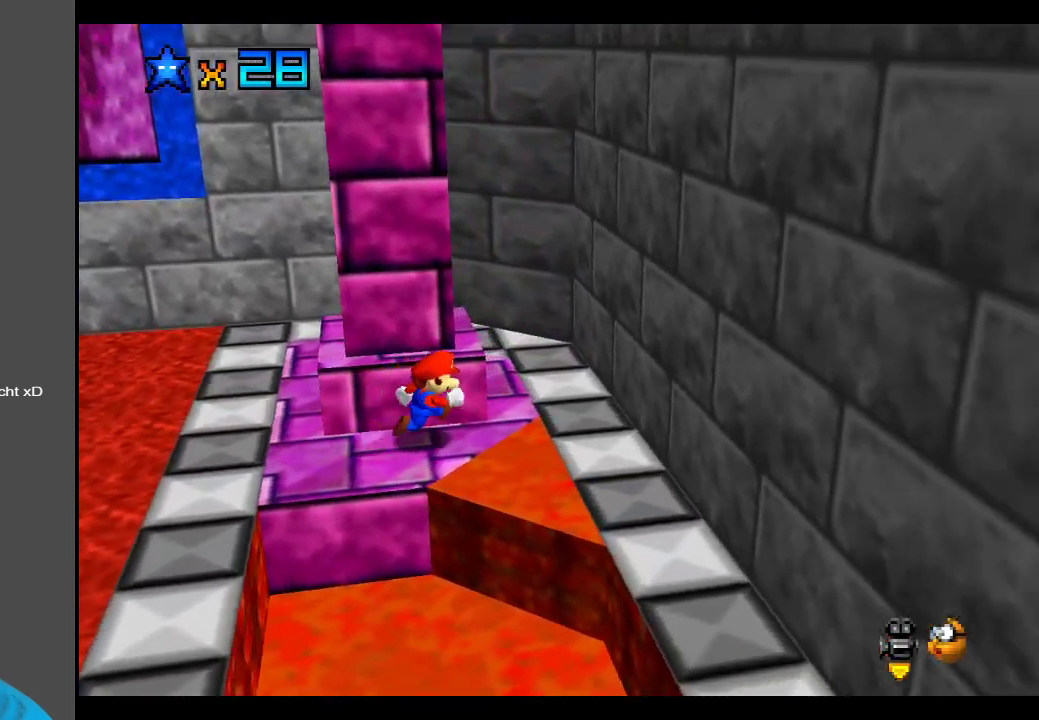
{"buttons": ["A"], "left_stick": "up-left", "right_stick": "center", "events": [[67, "A", "down"], [317, "A", "up"], [417, "A", "down"], [417, "left_stick", "up-left"]]}
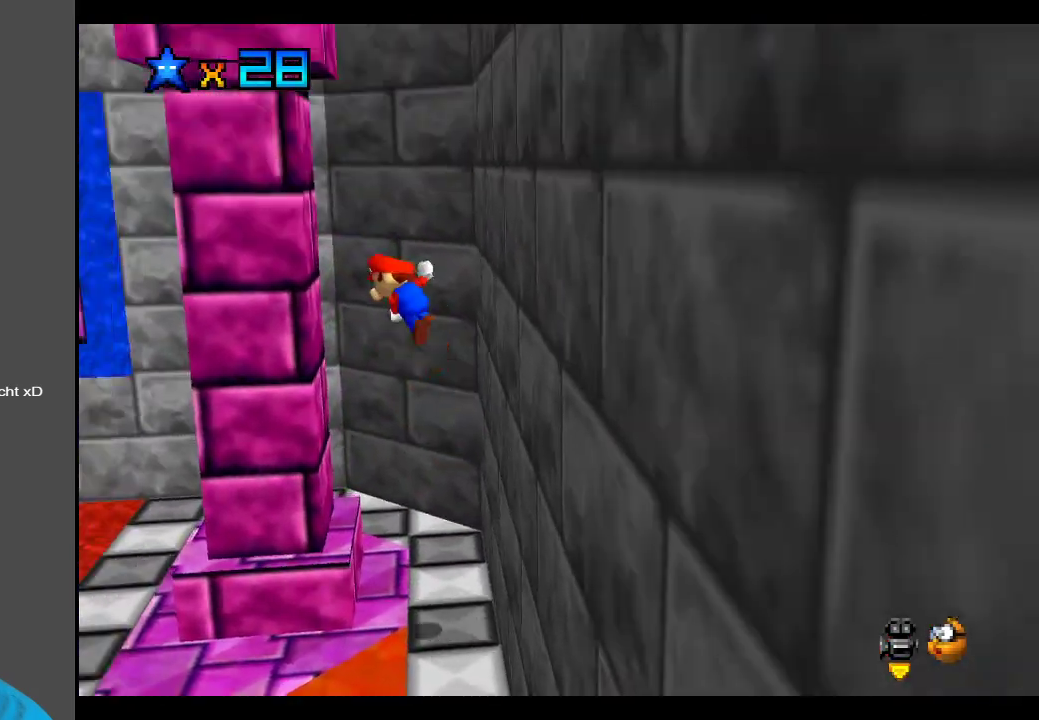
{"buttons": [], "left_stick": "right", "right_stick": "center", "events": [[17, "A", "up"], [250, "left_stick", "up-right"], [283, "A", "down"], [350, "left_stick", "right"], [433, "A", "up"]]}
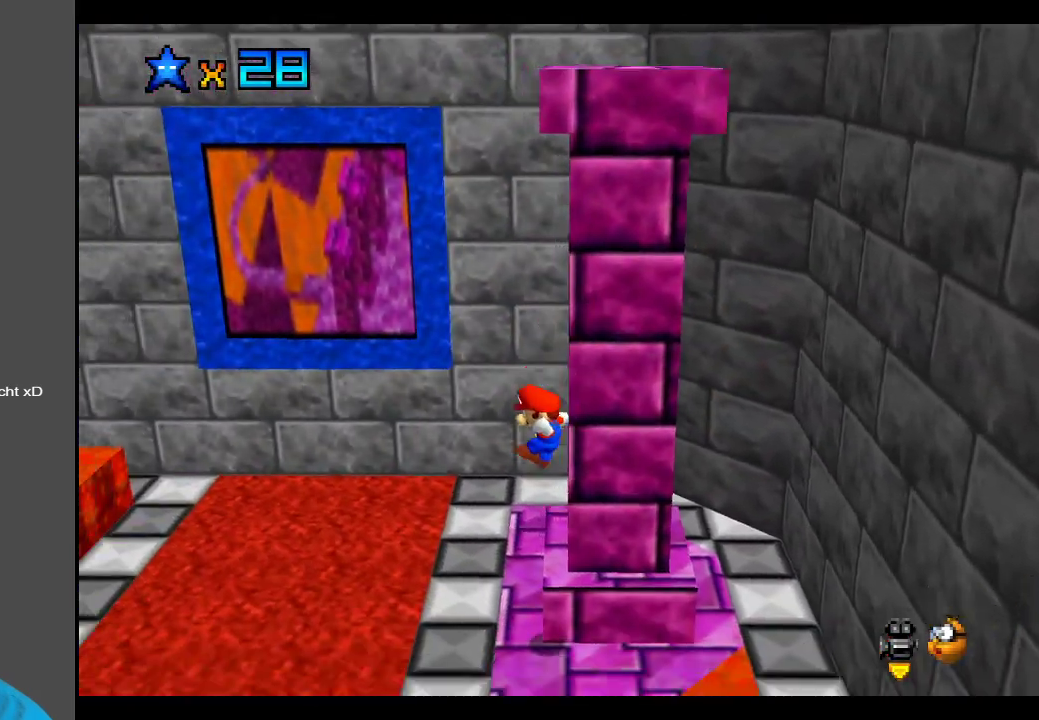
{"buttons": [], "left_stick": "down", "right_stick": "center", "events": [[317, "left_stick", "down-right"], [433, "left_stick", "down"]]}
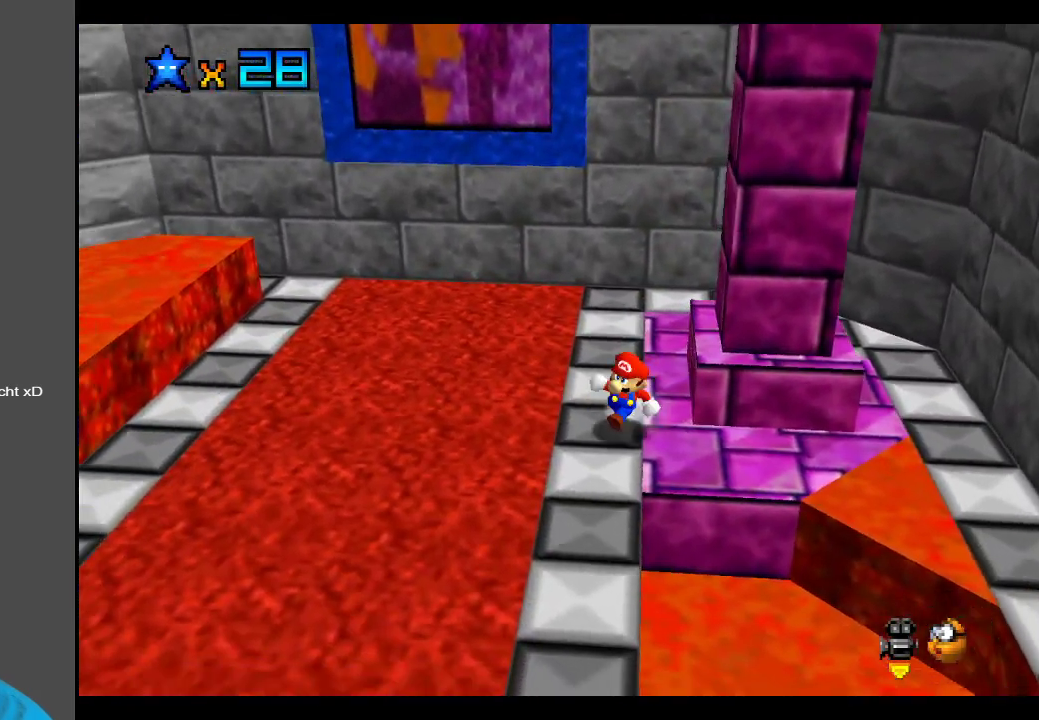
{"buttons": [], "left_stick": "up-right", "right_stick": "center", "events": [[67, "left_stick", "down-right"], [183, "left_stick", "right"], [283, "left_stick", "up-right"]]}
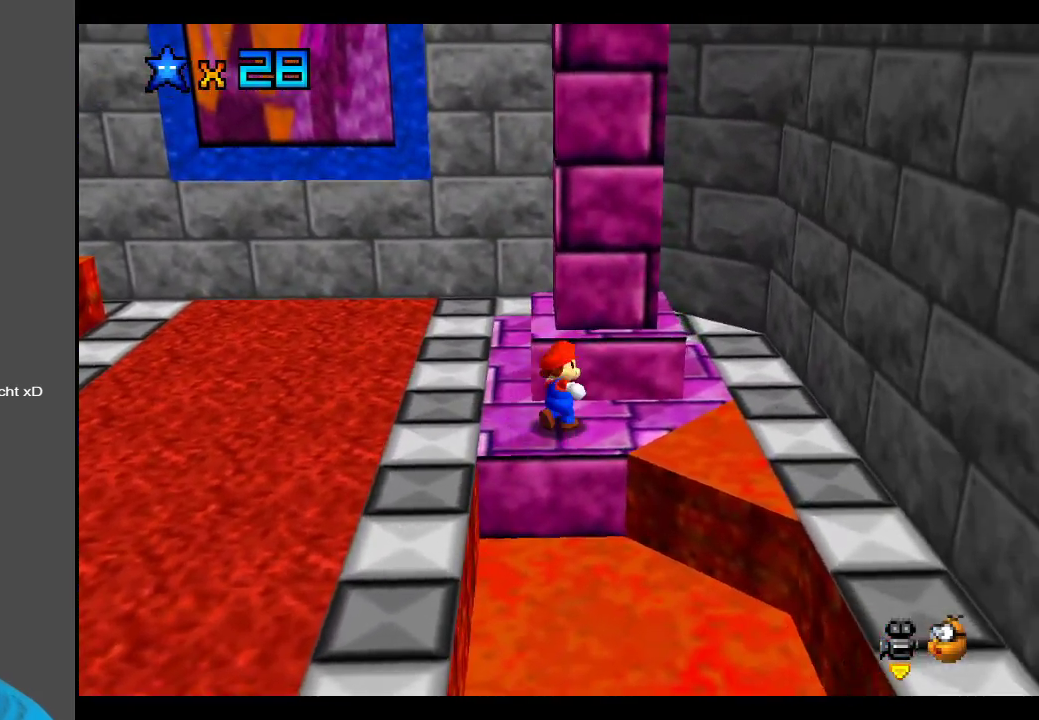
{"buttons": ["A"], "left_stick": "right", "right_stick": "center", "events": [[233, "left_stick", "right"], [333, "A", "down"]]}
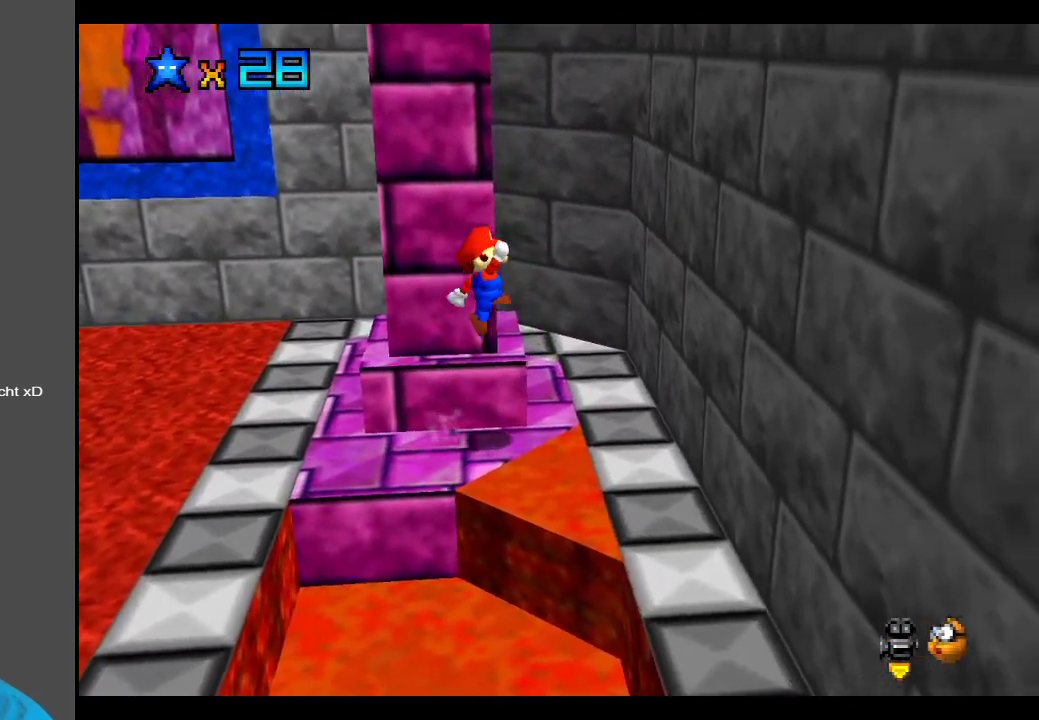
{"buttons": ["A"], "left_stick": "up-right", "right_stick": "center", "events": [[233, "left_stick", "up-right"], [317, "A", "up"], [500, "A", "down"]]}
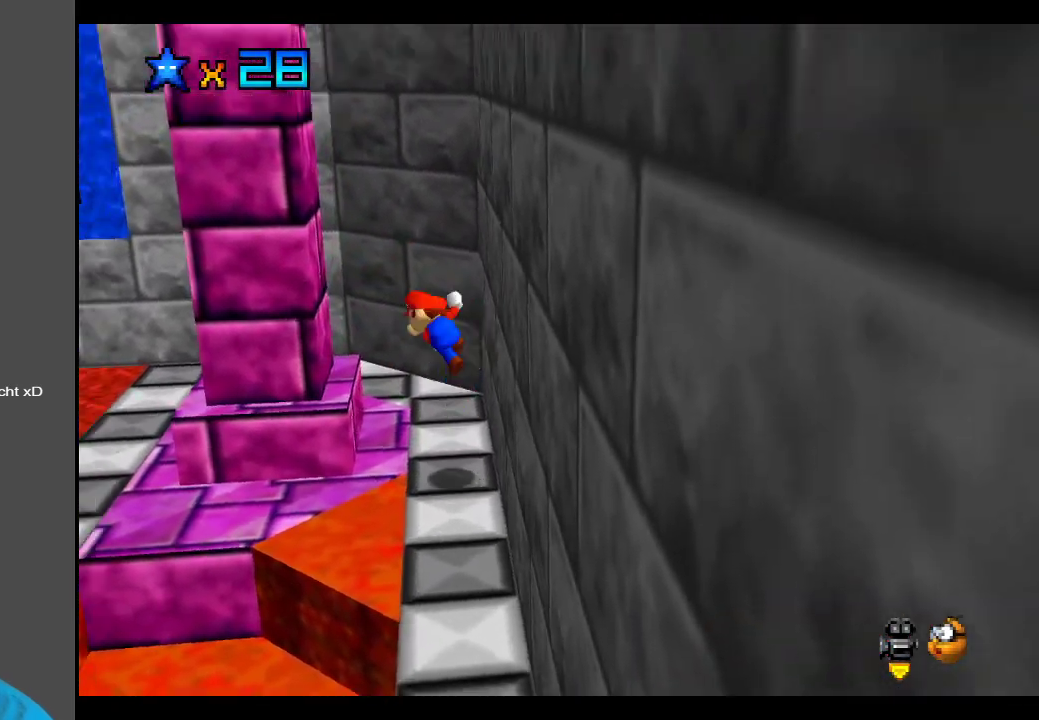
{"buttons": ["A"], "left_stick": "right", "right_stick": "center", "events": [[67, "left_stick", "up-left"], [133, "A", "up"], [317, "left_stick", "up-right"], [333, "A", "down"], [367, "left_stick", "right"]]}
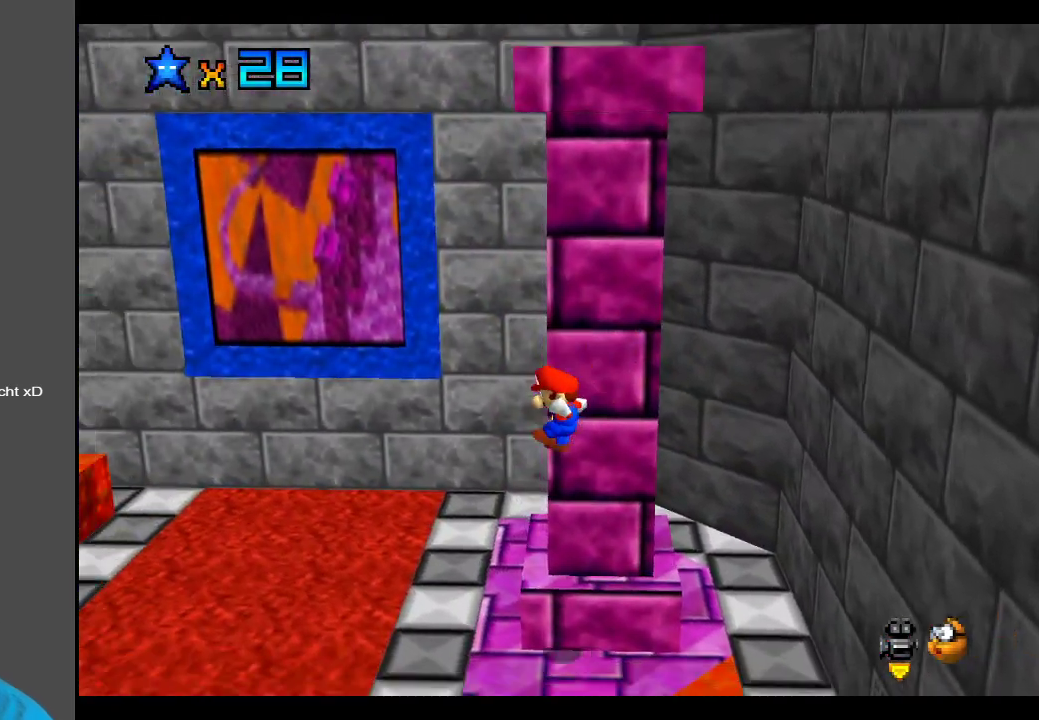
{"buttons": [], "left_stick": "center", "right_stick": "center", "events": [[33, "A", "up"], [367, "left_stick", "center"]]}
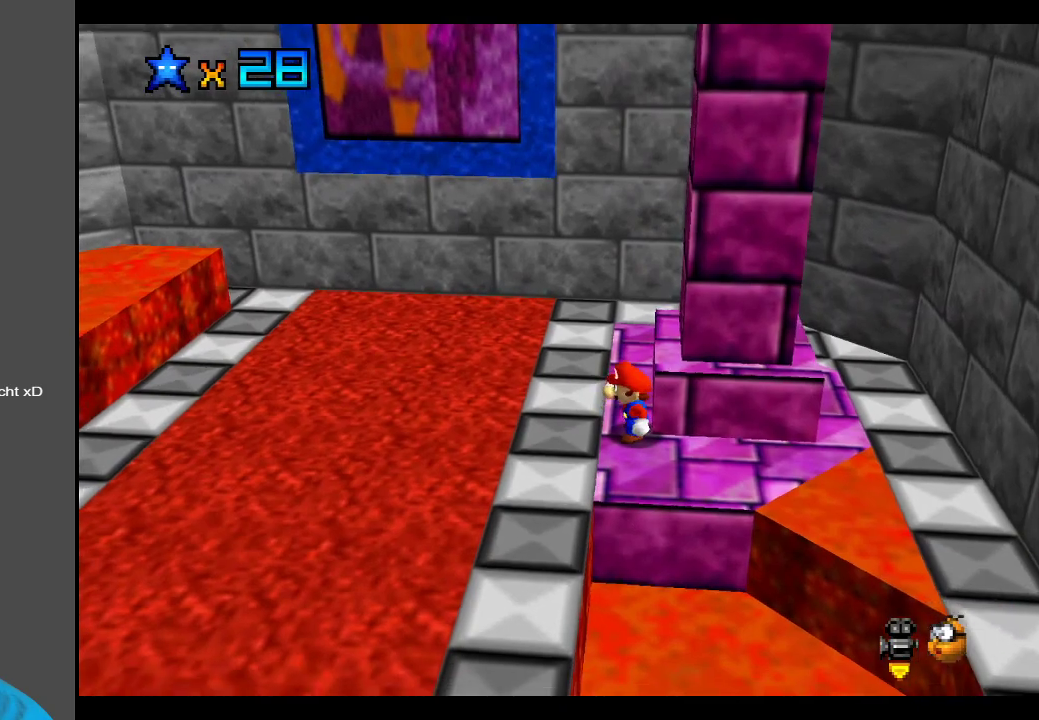
{"buttons": [], "left_stick": "right", "right_stick": "center", "events": [[433, "left_stick", "right"]]}
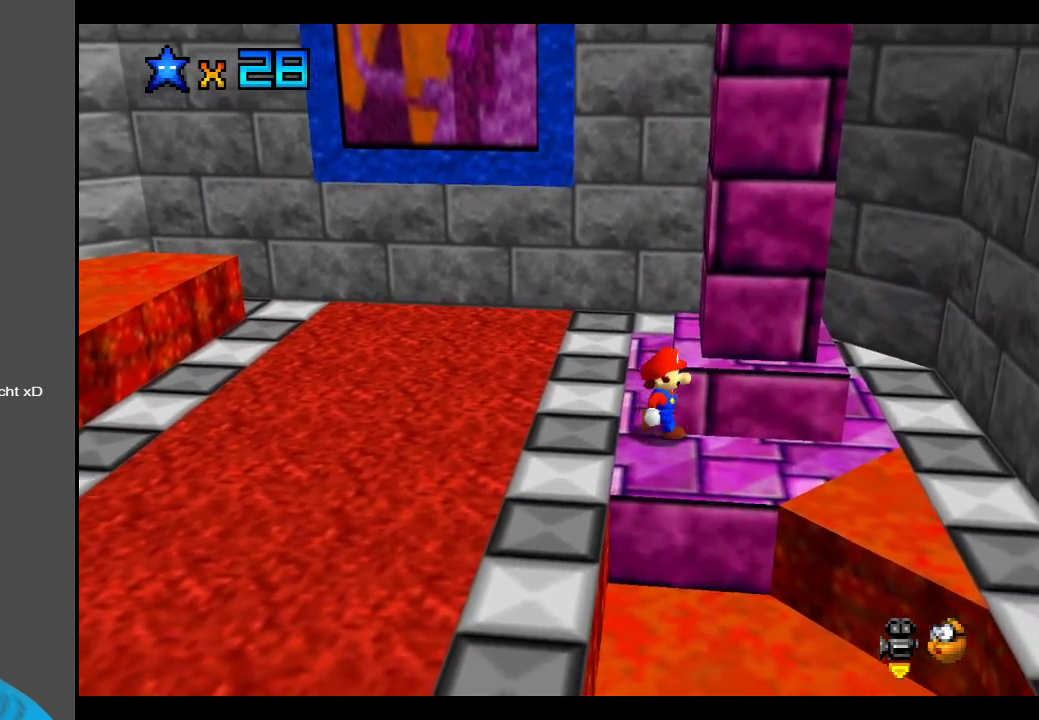
{"buttons": [], "left_stick": "up-right", "right_stick": "center", "events": [[133, "A", "down"], [250, "left_stick", "up-right"], [267, "A", "up"]]}
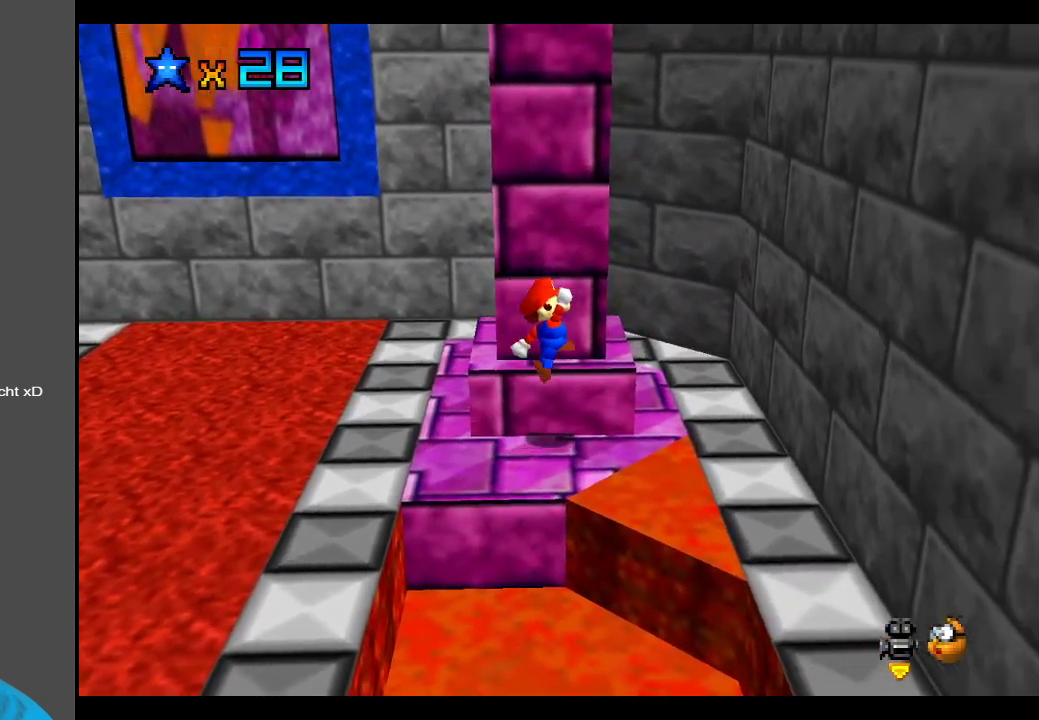
{"buttons": [], "left_stick": "right", "right_stick": "center", "events": [[83, "left_stick", "right"], [150, "A", "down"], [450, "A", "up"]]}
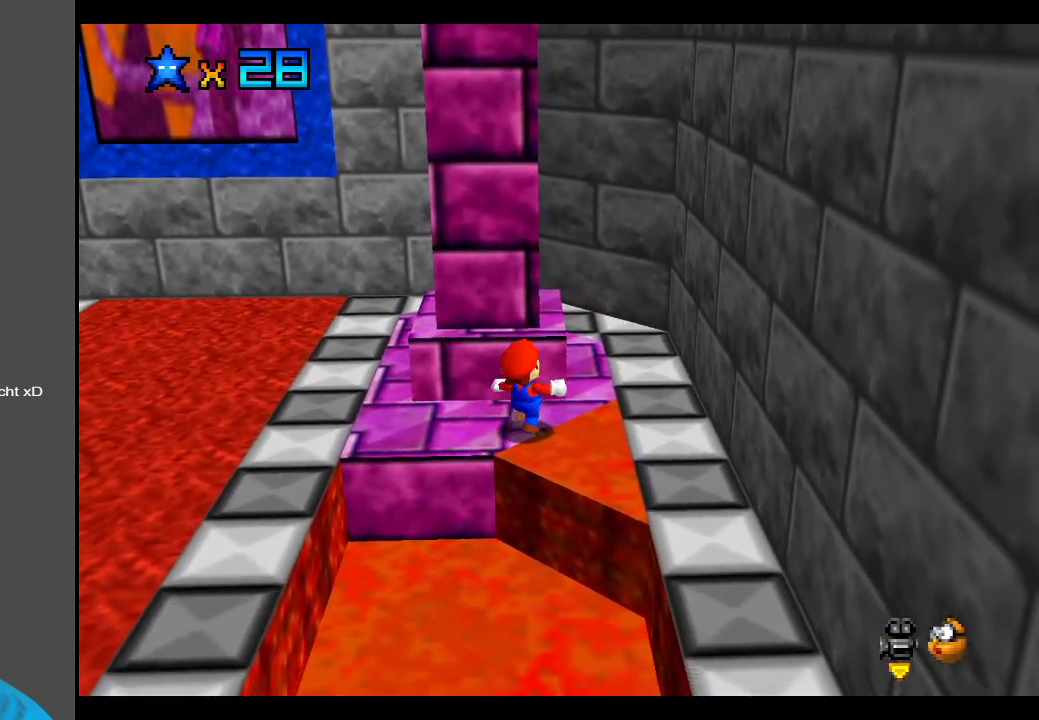
{"buttons": [], "left_stick": "up-right", "right_stick": "center", "events": [[267, "left_stick", "up-right"]]}
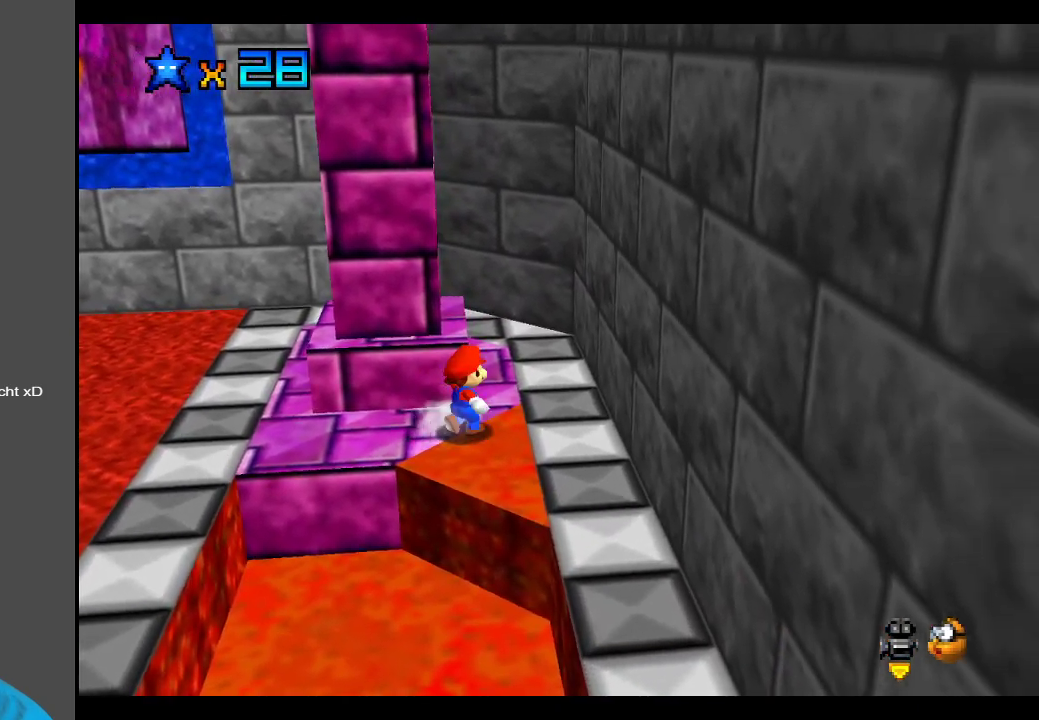
{"buttons": [], "left_stick": "right", "right_stick": "center", "events": [[300, "left_stick", "up"], [417, "left_stick", "right"]]}
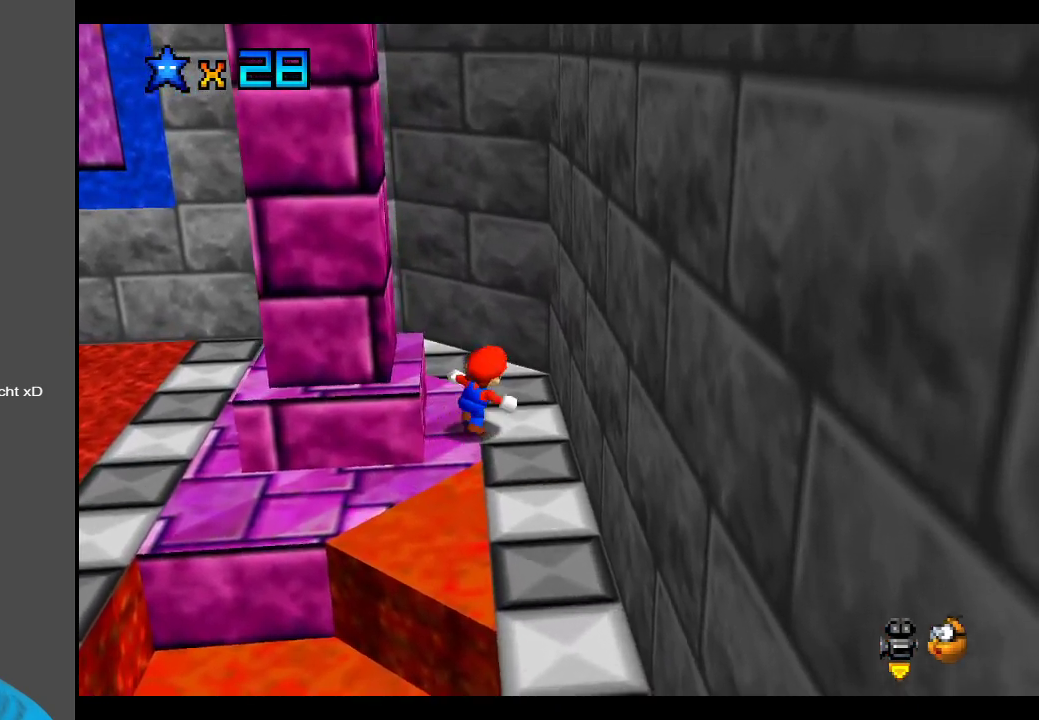
{"buttons": ["A"], "left_stick": "down-left", "right_stick": "center", "events": [[167, "A", "down"], [283, "A", "up"], [350, "A", "down"], [417, "left_stick", "down-left"]]}
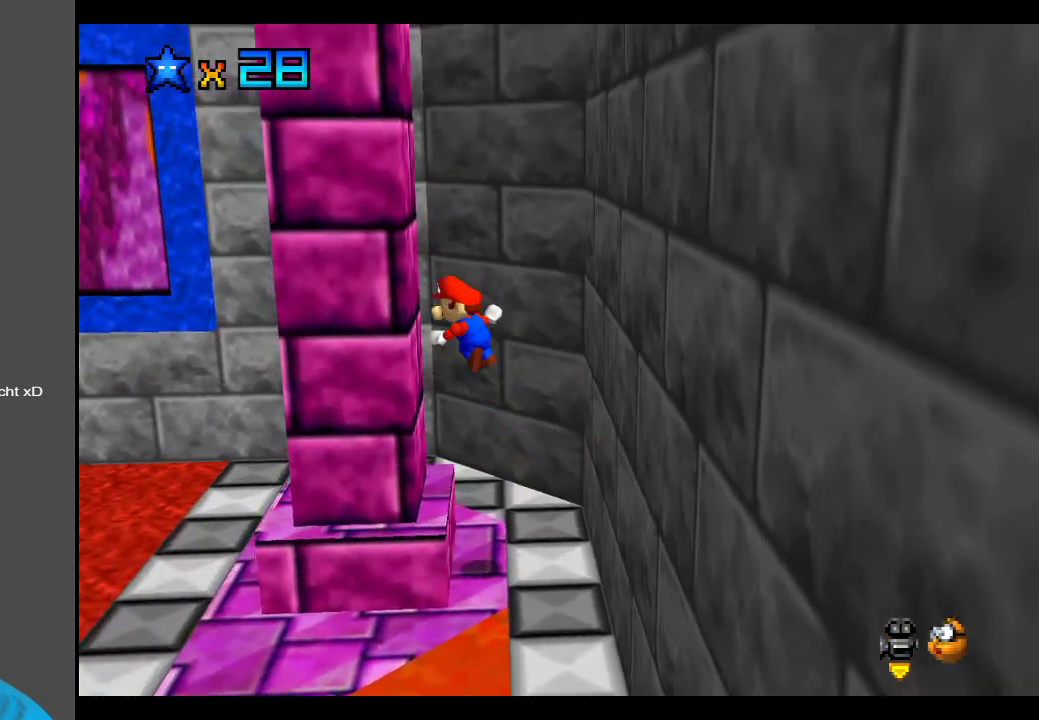
{"buttons": [], "left_stick": "down-right", "right_stick": "center", "events": [[33, "A", "up"], [183, "left_stick", "right"], [200, "A", "down"], [383, "A", "up"], [450, "left_stick", "down-right"]]}
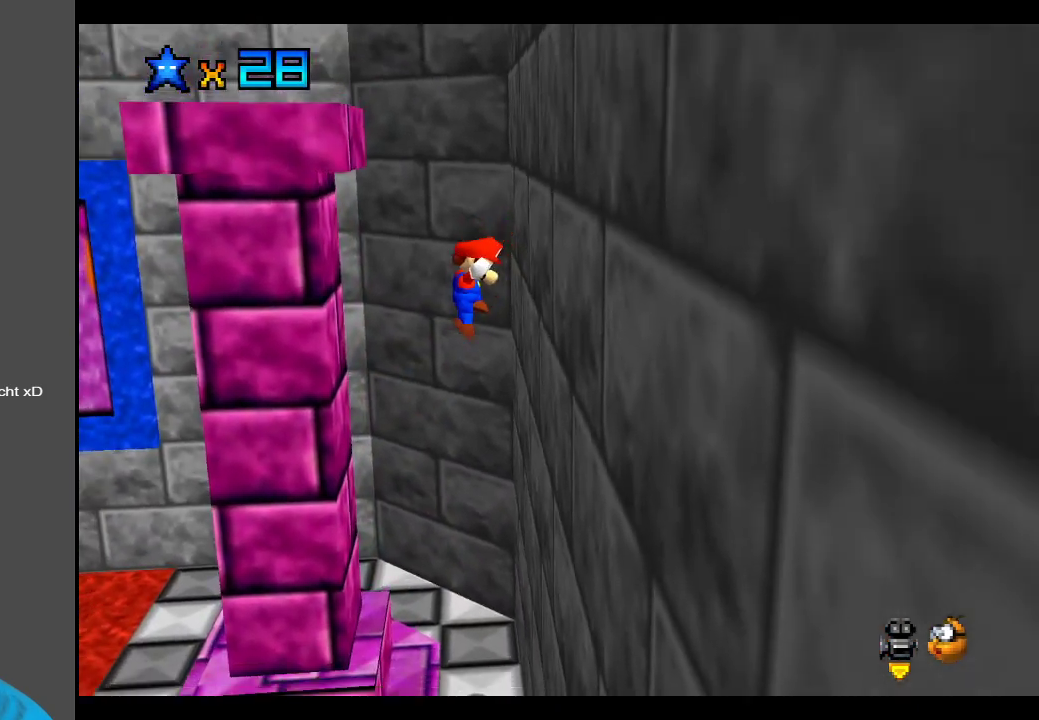
{"buttons": [], "left_stick": "center", "right_stick": "center", "events": [[33, "A", "down"], [100, "left_stick", "left"], [250, "A", "up"], [300, "left_stick", "down-right"], [400, "left_stick", "down"], [500, "left_stick", "center"]]}
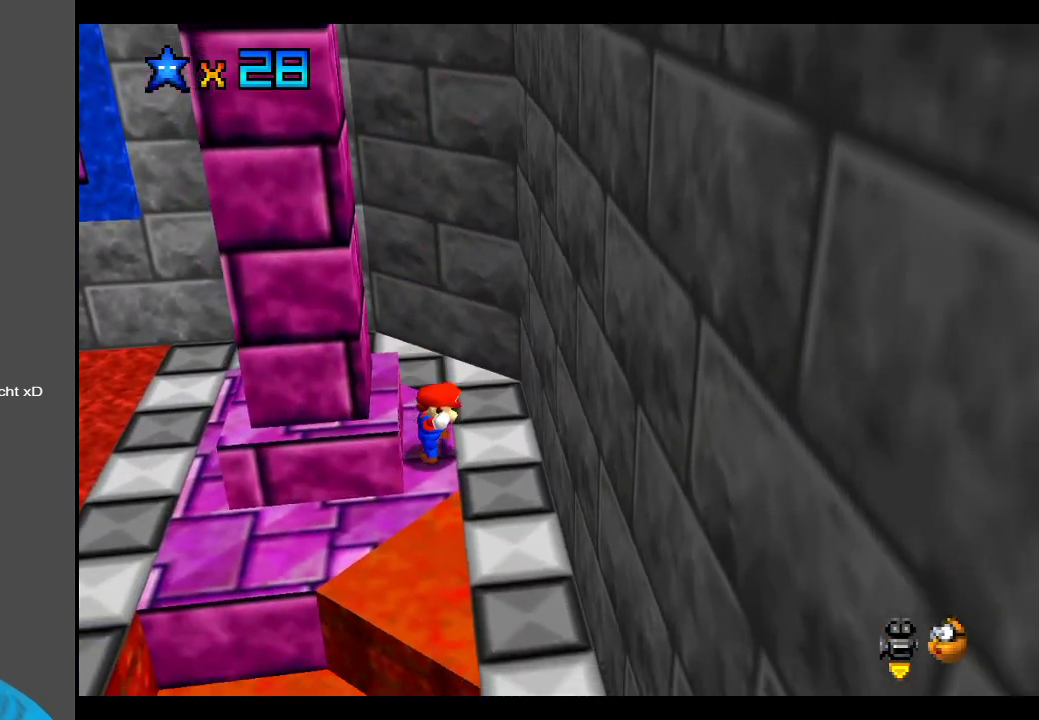
{"buttons": [], "left_stick": "right", "right_stick": "center", "events": [[167, "left_stick", "down"], [417, "left_stick", "right"]]}
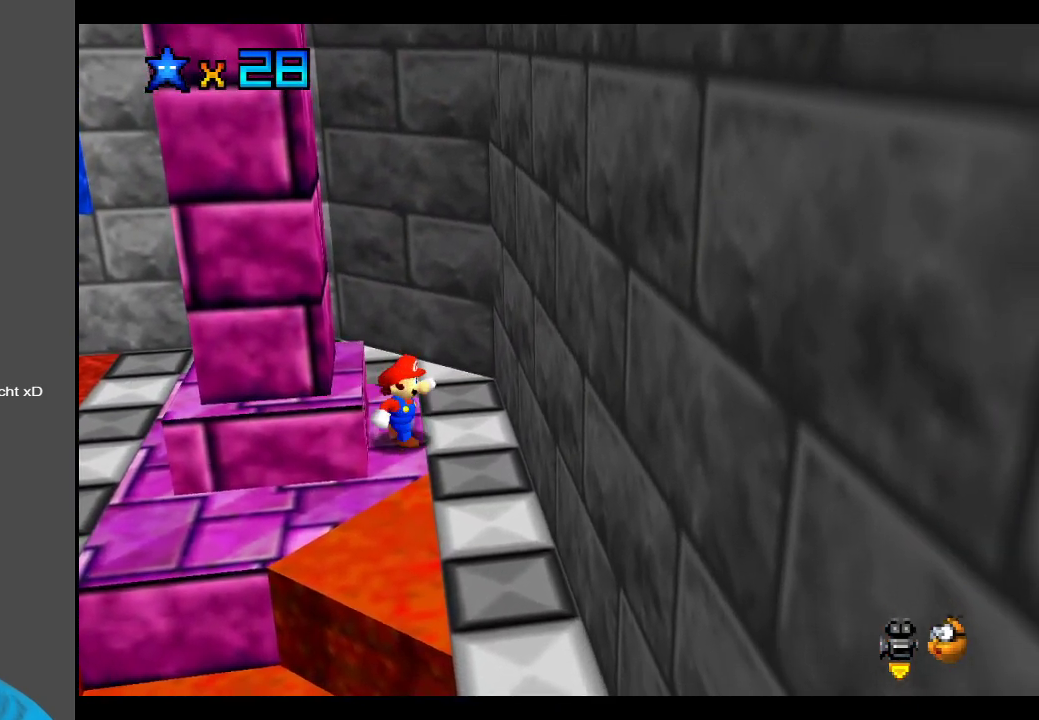
{"buttons": [], "left_stick": "center", "right_stick": "center", "events": [[217, "A", "down"], [383, "A", "up"], [500, "left_stick", "center"]]}
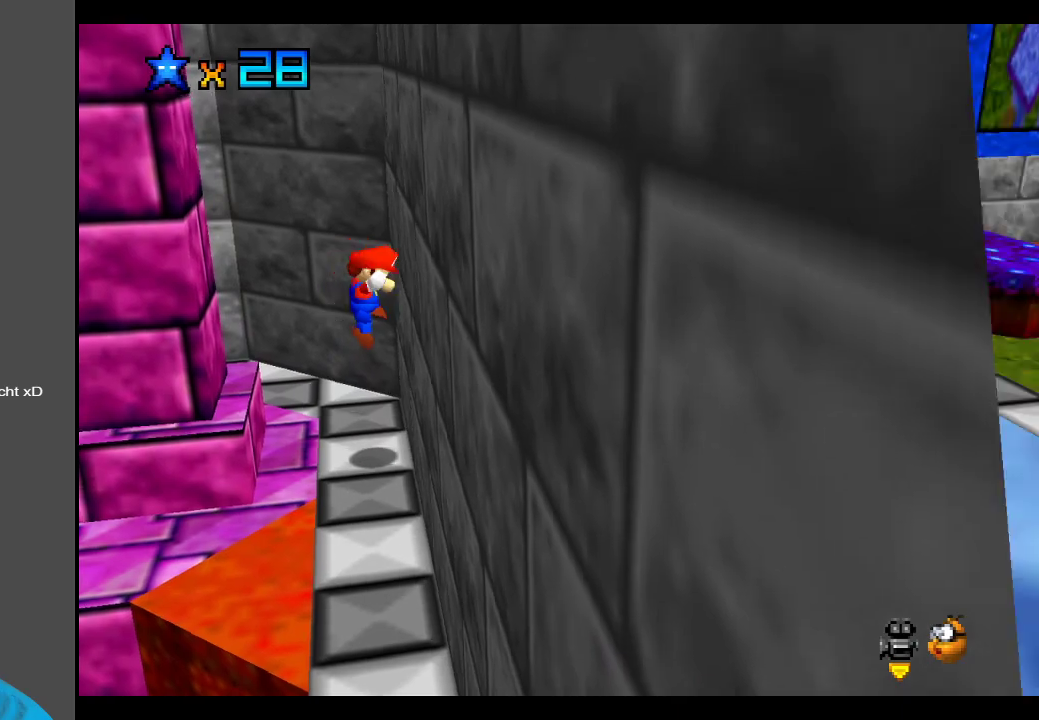
{"buttons": ["A"], "left_stick": "right", "right_stick": "center", "events": [[17, "left_stick", "left"], [50, "A", "down"], [183, "A", "up"], [400, "left_stick", "right"], [433, "A", "down"]]}
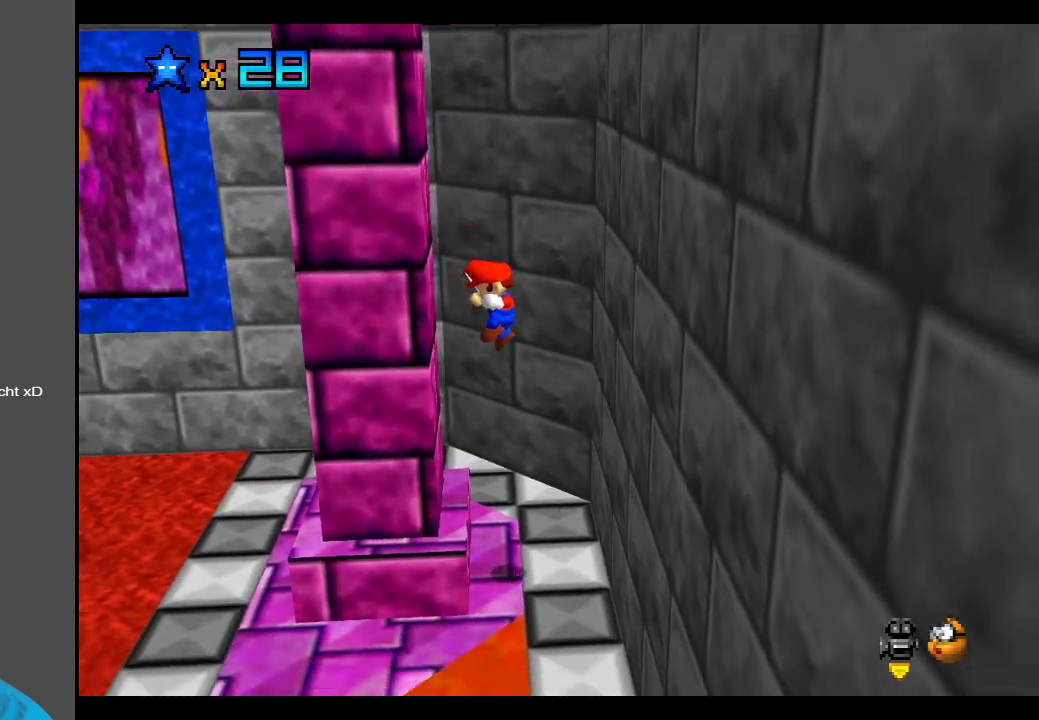
{"buttons": [], "left_stick": "center", "right_stick": "center", "events": [[167, "A", "up"], [317, "left_stick", "center"]]}
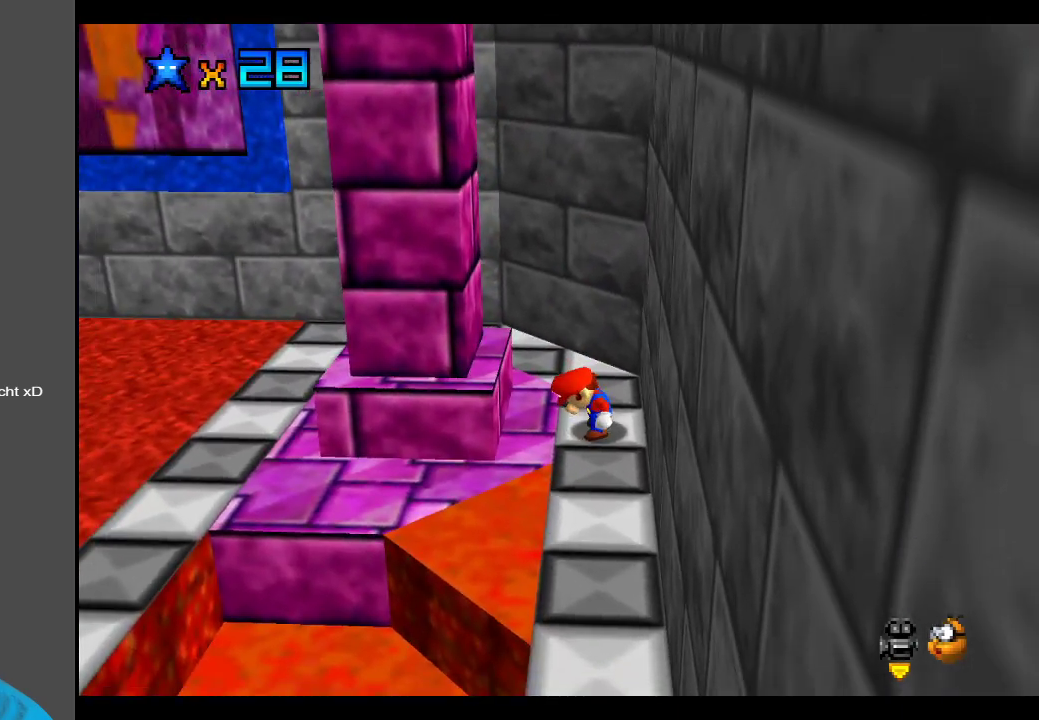
{"buttons": [], "left_stick": "left", "right_stick": "center", "events": [[50, "left_stick", "left"], [183, "A", "down"], [400, "A", "up"]]}
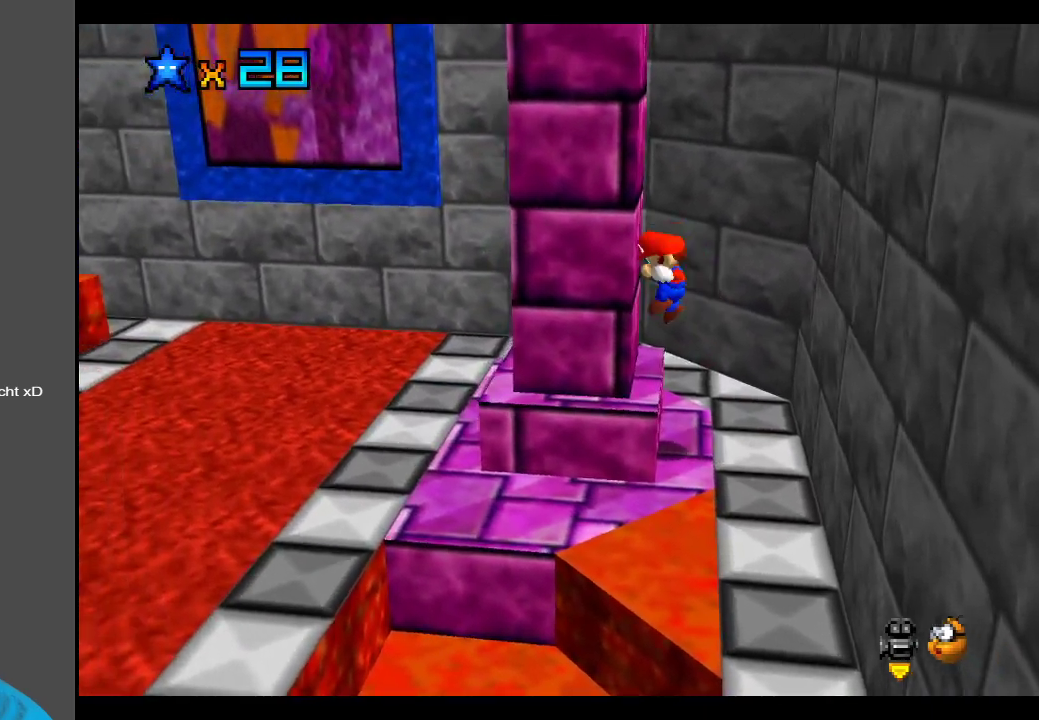
{"buttons": ["A"], "left_stick": "up-left", "right_stick": "center", "events": [[17, "left_stick", "right"], [33, "A", "down"], [217, "A", "up"], [350, "A", "down"], [350, "left_stick", "up-left"]]}
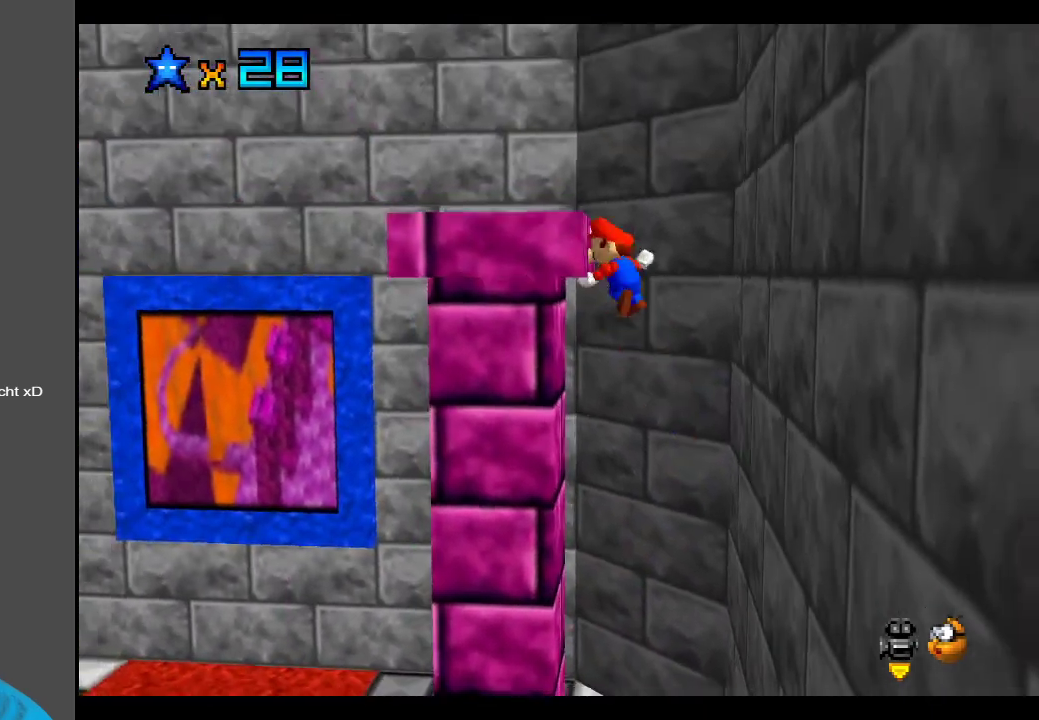
{"buttons": [], "left_stick": "left", "right_stick": "center", "events": [[33, "left_stick", "center"], [100, "left_stick", "right"], [117, "A", "up"], [233, "left_stick", "left"]]}
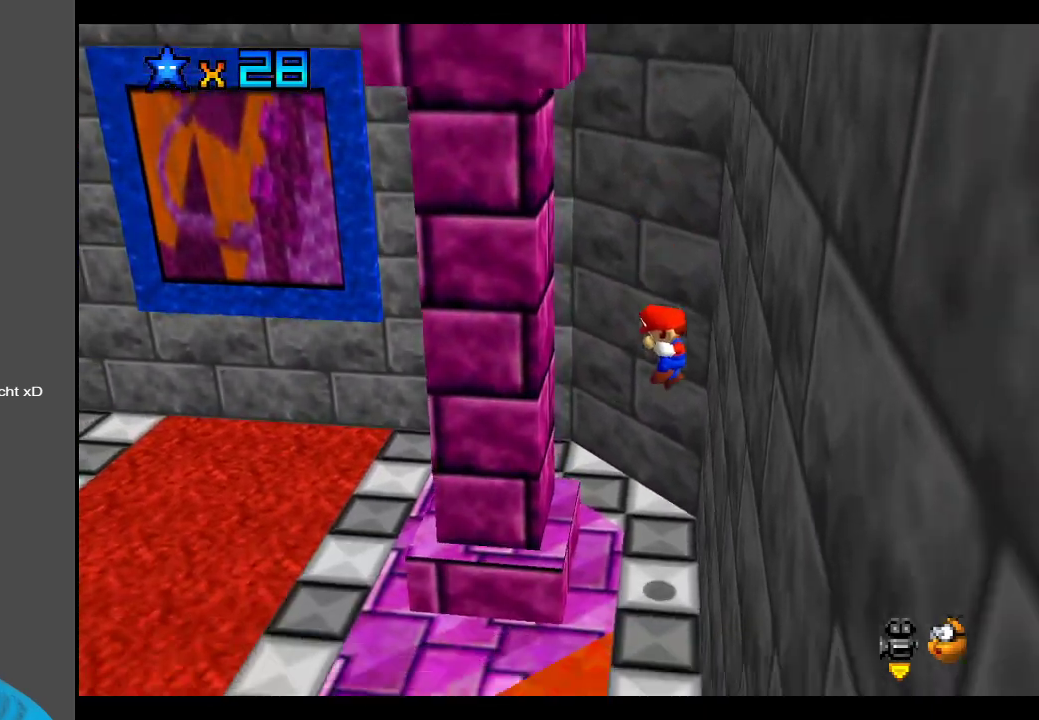
{"buttons": [], "left_stick": "left", "right_stick": "center", "events": [[150, "left_stick", "center"], [383, "left_stick", "left"]]}
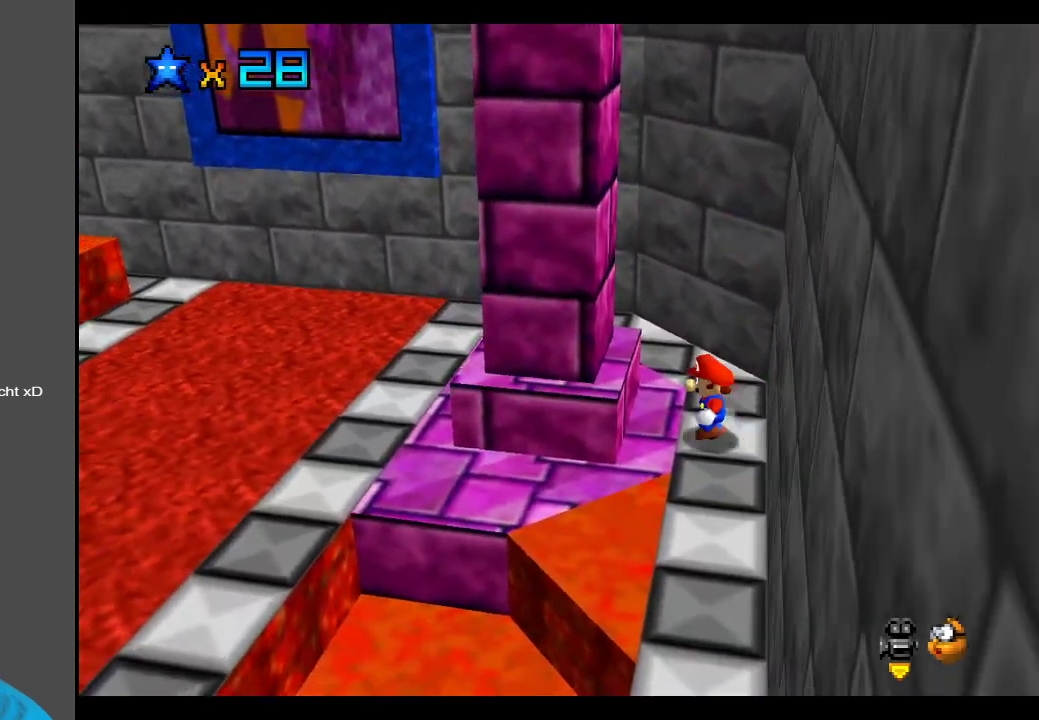
{"buttons": ["A"], "left_stick": "right", "right_stick": "center", "events": [[83, "A", "down"], [267, "A", "up"], [400, "left_stick", "right"], [417, "A", "down"]]}